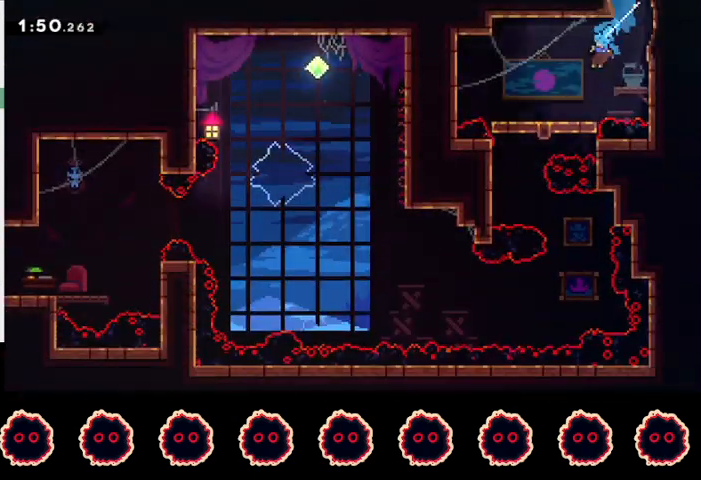
Gameplay with a controller (PlayStation layout); each line is a JSON object with the inputs held at the frame after it. "events" lists button and stick changes between this image and that frame as [ms after this image, input, new state], when the widget could be followed in between.
{"buttons": ["R2"], "left_stick": "center", "right_stick": "center", "events": [[167, "left_stick", "down"], [233, "SQUARE", "down"], [367, "SQUARE", "up"], [433, "left_stick", "center"]]}
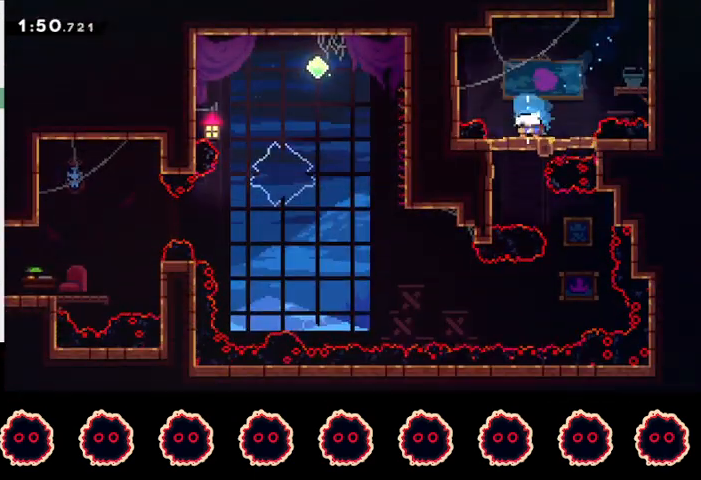
{"buttons": ["R2"], "left_stick": "center", "right_stick": "center", "events": []}
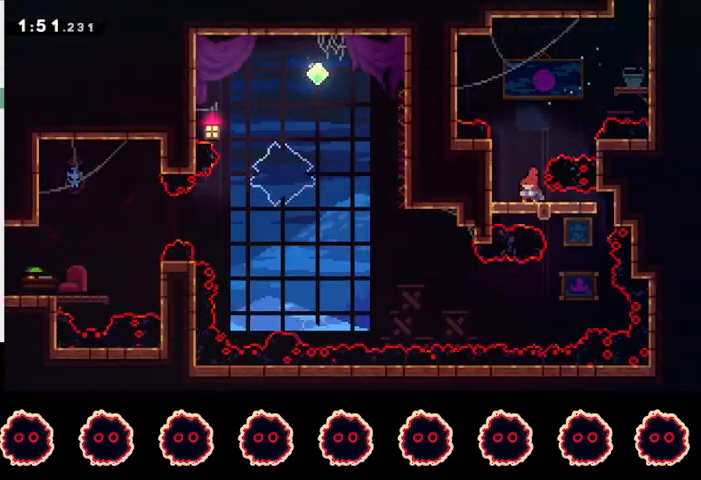
{"buttons": ["R2"], "left_stick": "center", "right_stick": "center", "events": [[100, "left_stick", "right"], [133, "R2", "up"], [233, "R2", "down"], [333, "left_stick", "center"]]}
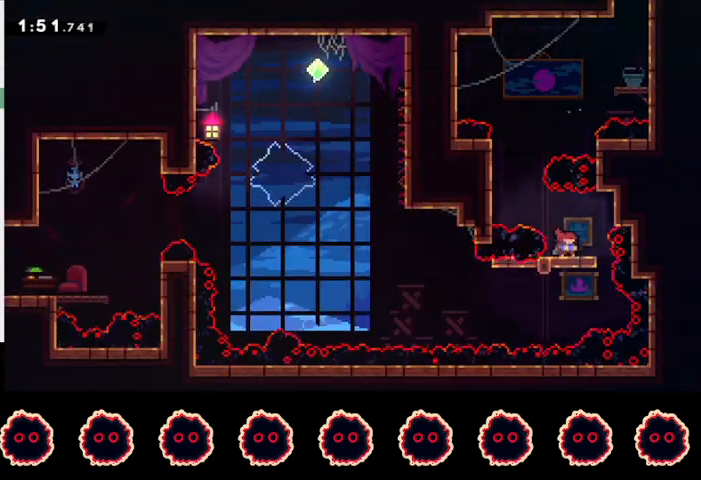
{"buttons": ["CROSS", "R2"], "left_stick": "left", "right_stick": "center", "events": [[200, "left_stick", "left"], [233, "CIRCLE", "down"], [367, "CIRCLE", "up"], [433, "CROSS", "down"]]}
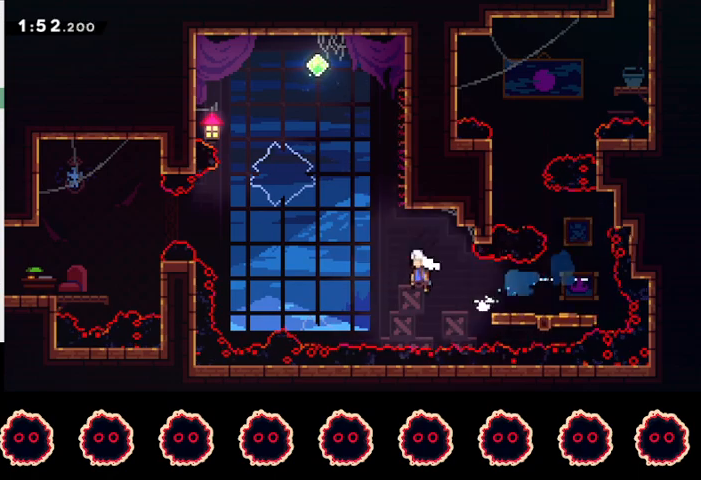
{"buttons": ["CIRCLE", "R2"], "left_stick": "left", "right_stick": "center", "events": [[167, "CROSS", "up"], [233, "left_stick", "up-left"], [300, "CIRCLE", "down"], [500, "left_stick", "left"]]}
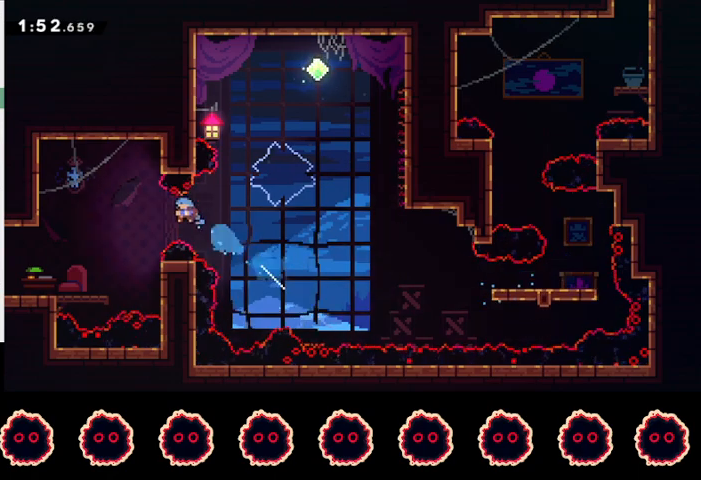
{"buttons": ["CIRCLE", "R2"], "left_stick": "left", "right_stick": "center", "events": [[33, "CIRCLE", "up"], [500, "CIRCLE", "down"]]}
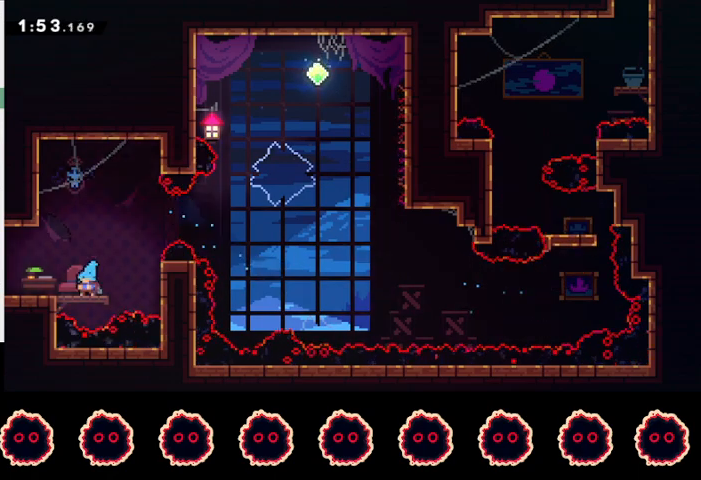
{"buttons": [], "left_stick": "left", "right_stick": "center", "events": [[167, "CIRCLE", "up"], [167, "R2", "up"], [200, "left_stick", "center"], [367, "left_stick", "left"]]}
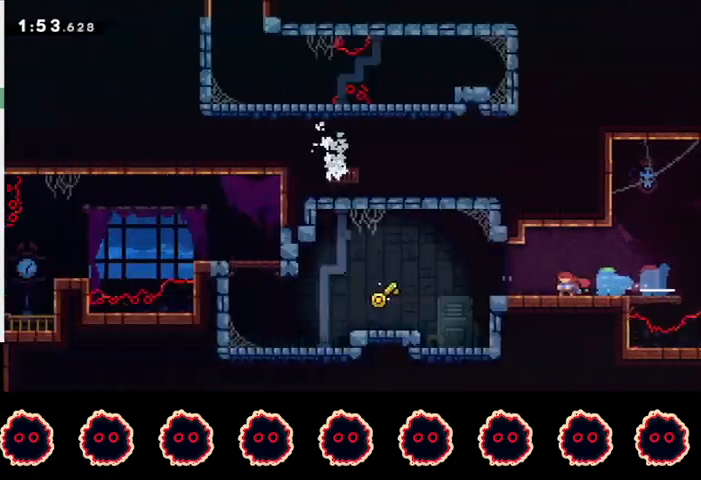
{"buttons": [], "left_stick": "left", "right_stick": "center", "events": [[400, "CROSS", "down"], [467, "CROSS", "up"]]}
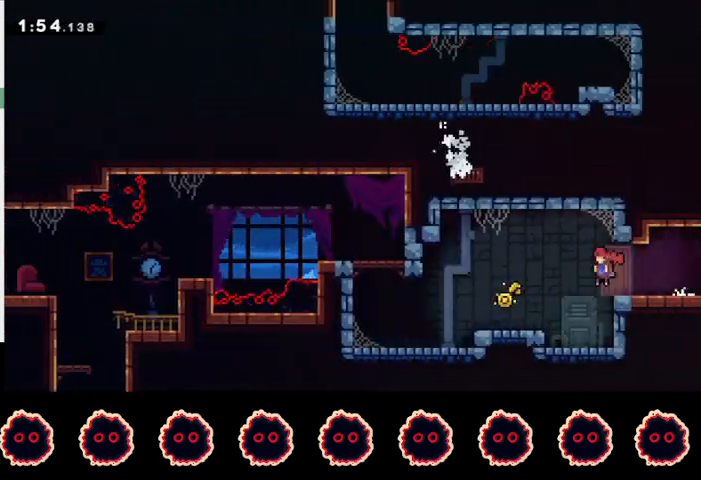
{"buttons": [], "left_stick": "left", "right_stick": "center", "events": [[300, "CROSS", "down"], [467, "CROSS", "up"]]}
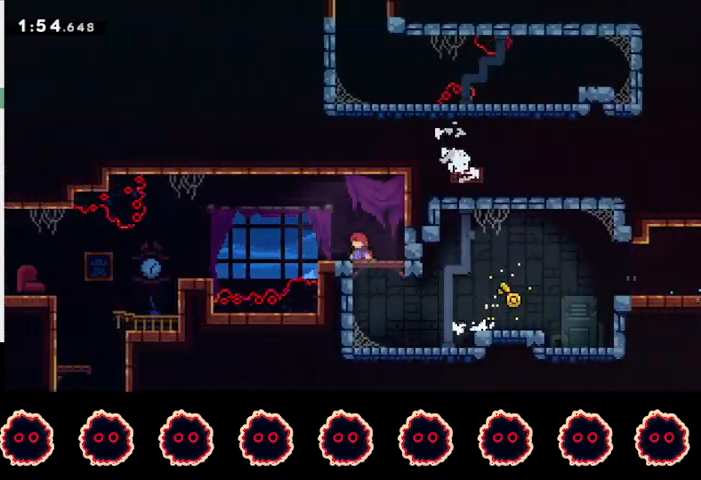
{"buttons": [], "left_stick": "down", "right_stick": "center", "events": [[33, "SQUARE", "down"], [133, "SQUARE", "up"], [200, "CROSS", "down"], [267, "CROSS", "up"], [500, "left_stick", "down"]]}
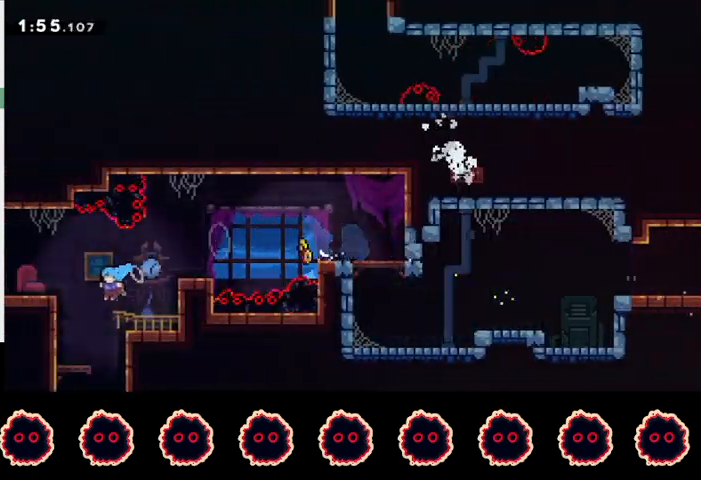
{"buttons": [], "left_stick": "right", "right_stick": "center", "events": [[33, "SQUARE", "down"], [133, "R2", "down"], [133, "SQUARE", "up"], [233, "left_stick", "right"], [267, "R2", "up"]]}
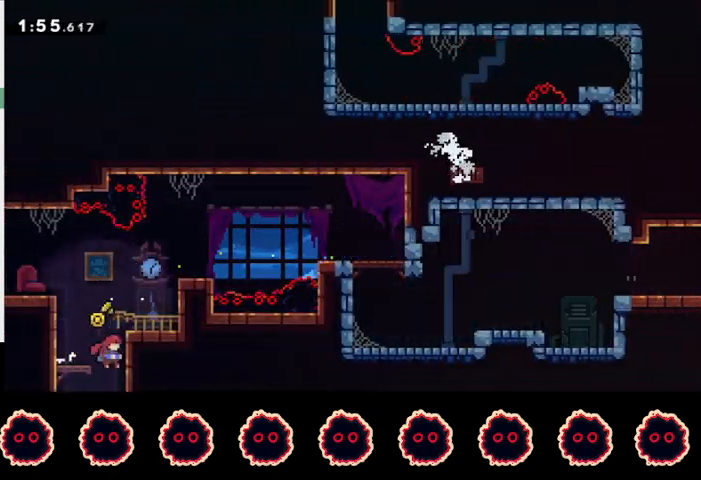
{"buttons": ["R2"], "left_stick": "center", "right_stick": "center", "events": [[67, "left_stick", "center"], [133, "SQUARE", "down"], [167, "left_stick", "down-left"], [200, "R2", "down"], [267, "SQUARE", "up"], [400, "left_stick", "center"]]}
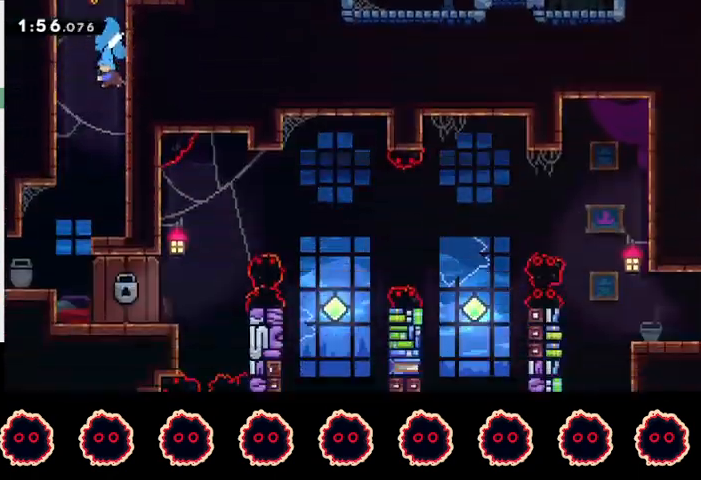
{"buttons": ["R2"], "left_stick": "down", "right_stick": "up-left", "events": [[467, "left_stick", "down"], [467, "right_stick", "up-left"]]}
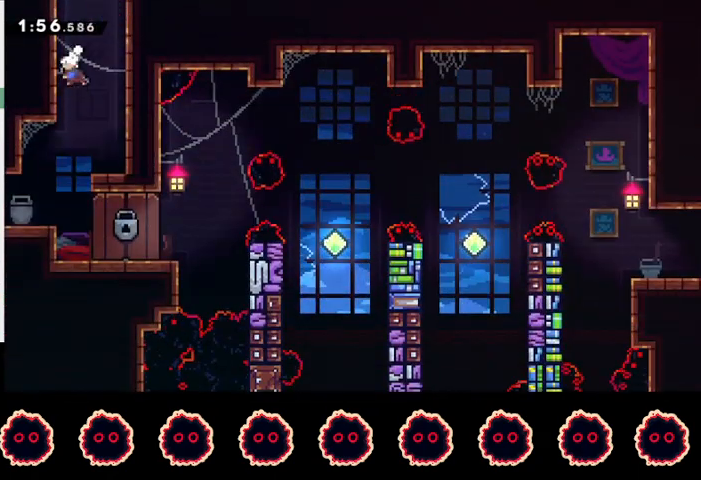
{"buttons": ["DPAD_RIGHT"], "left_stick": "center", "right_stick": "center", "events": [[67, "right_stick", "down-left"], [133, "right_stick", "right"], [200, "right_stick", "center"], [233, "left_stick", "center"], [400, "R2", "up"], [433, "DPAD_RIGHT", "down"]]}
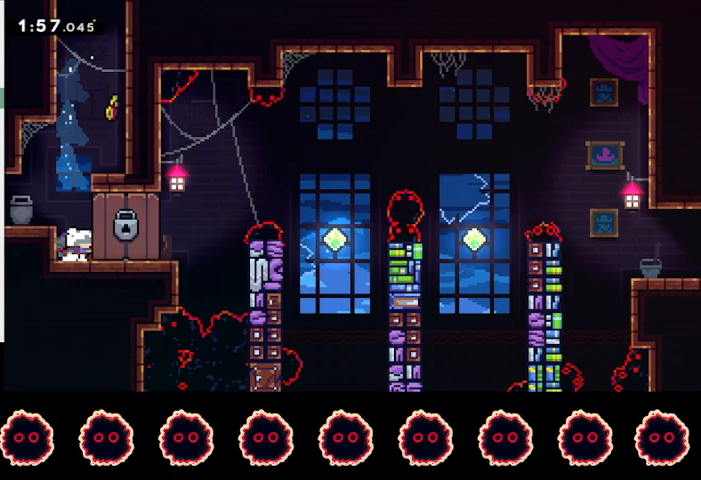
{"buttons": [], "left_stick": "center", "right_stick": "center", "events": [[33, "DPAD_RIGHT", "up"], [133, "DPAD_RIGHT", "down"], [200, "DPAD_RIGHT", "up"], [267, "DPAD_RIGHT", "down"], [367, "DPAD_RIGHT", "up"], [433, "DPAD_RIGHT", "down"], [500, "DPAD_RIGHT", "up"]]}
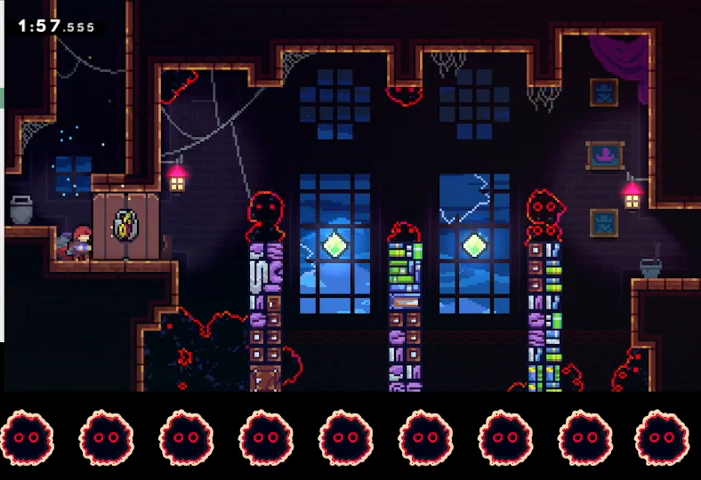
{"buttons": [], "left_stick": "center", "right_stick": "center", "events": [[67, "DPAD_RIGHT", "down"], [167, "DPAD_RIGHT", "up"], [233, "DPAD_RIGHT", "down"], [333, "DPAD_RIGHT", "up"], [367, "DPAD_RIGHT", "down"], [500, "DPAD_RIGHT", "up"]]}
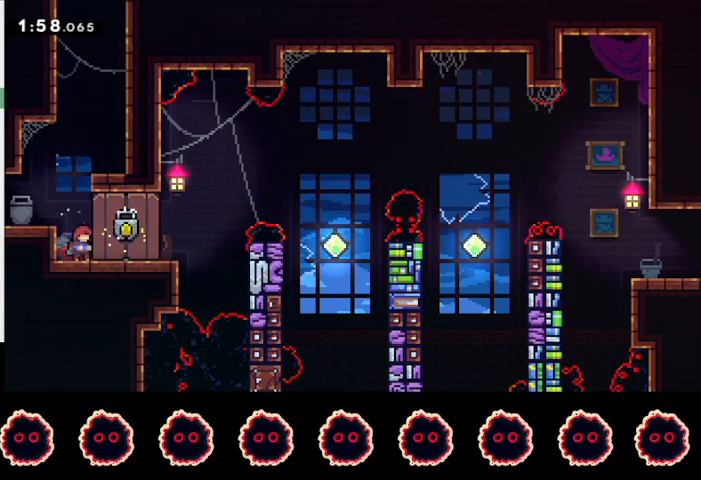
{"buttons": [], "left_stick": "center", "right_stick": "center", "events": []}
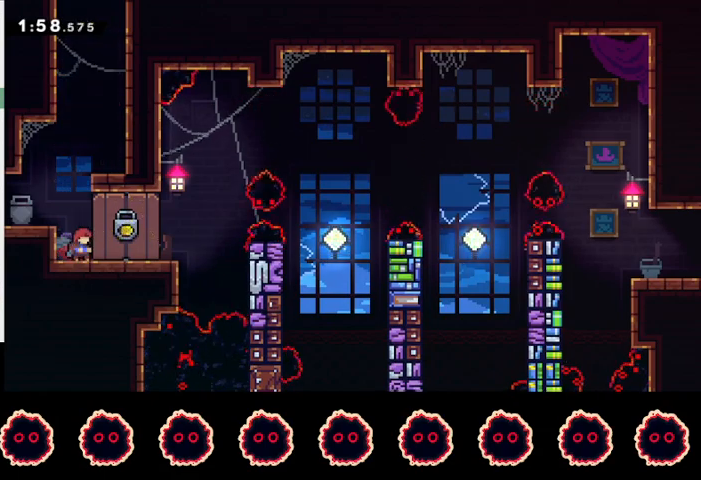
{"buttons": [], "left_stick": "right", "right_stick": "center", "events": [[367, "SQUARE", "down"], [367, "left_stick", "right"], [500, "SQUARE", "up"]]}
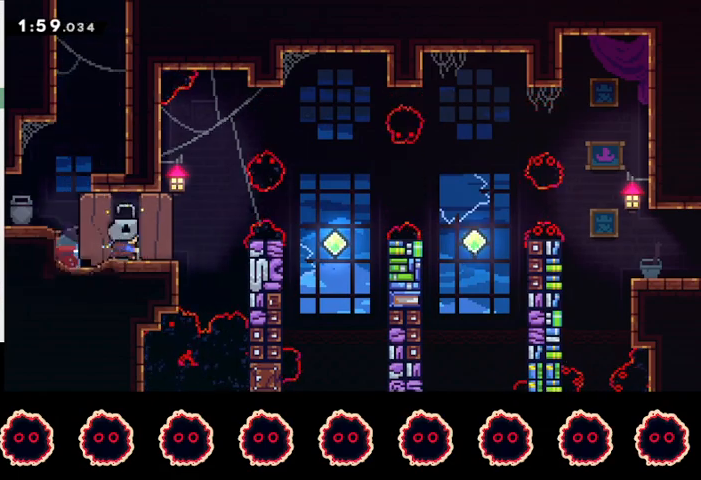
{"buttons": [], "left_stick": "up-right", "right_stick": "center", "events": [[100, "CROSS", "down"], [300, "CROSS", "up"], [333, "left_stick", "center"], [500, "left_stick", "up-right"]]}
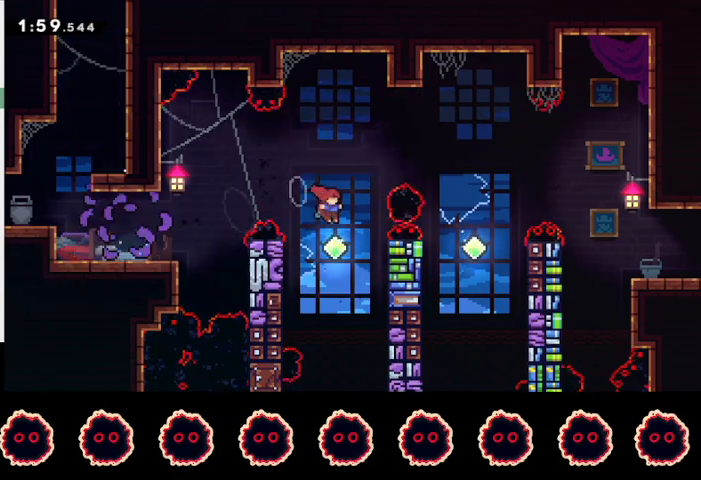
{"buttons": [], "left_stick": "up-right", "right_stick": "center", "events": [[133, "SQUARE", "down"], [333, "SQUARE", "up"]]}
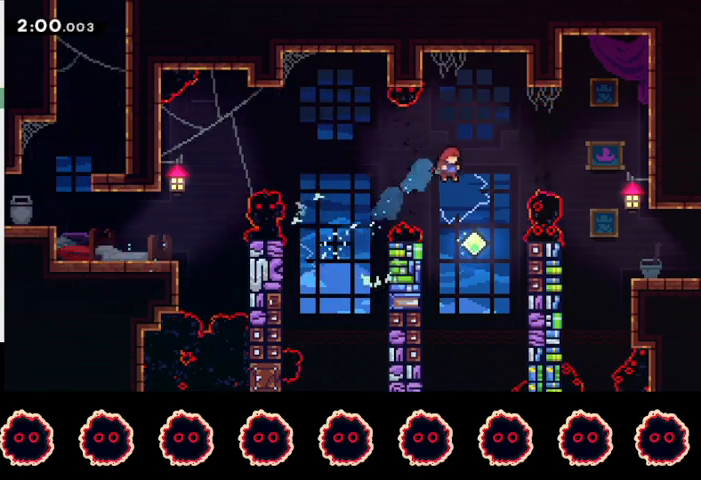
{"buttons": ["R2"], "left_stick": "right", "right_stick": "center", "events": [[67, "left_stick", "center"], [133, "left_stick", "right"], [233, "CIRCLE", "down"], [367, "CIRCLE", "up"], [400, "R2", "down"]]}
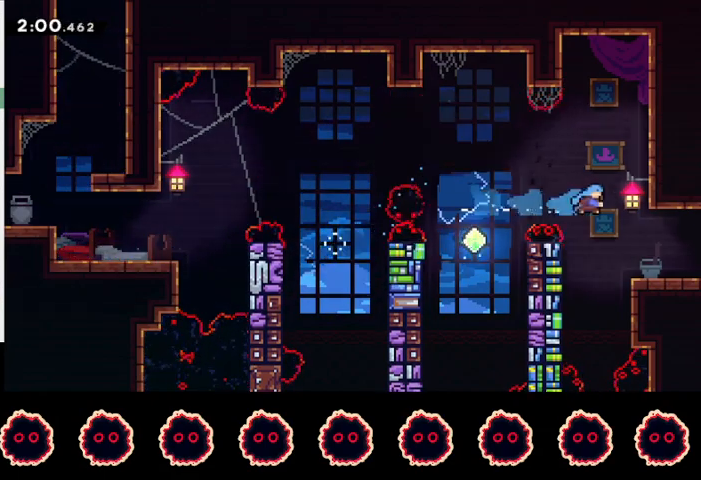
{"buttons": ["R2"], "left_stick": "center", "right_stick": "center", "events": [[233, "left_stick", "down-right"], [300, "CIRCLE", "down"], [333, "CROSS", "down"], [400, "CROSS", "up"], [433, "CIRCLE", "up"], [467, "left_stick", "center"]]}
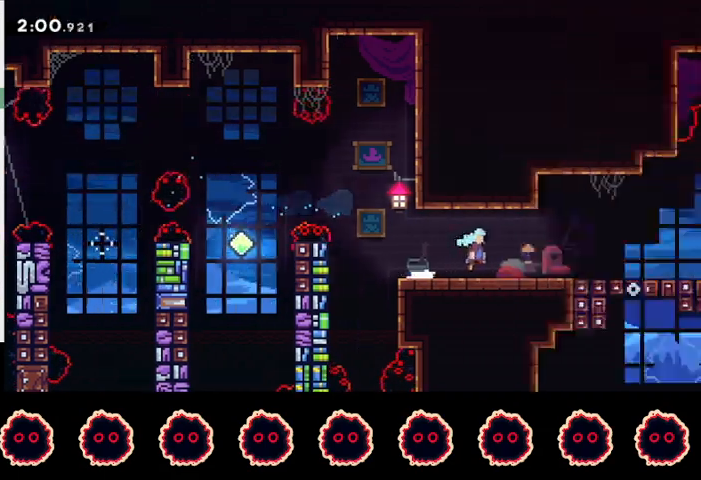
{"buttons": ["R2"], "left_stick": "down-right", "right_stick": "center", "events": [[67, "left_stick", "down-right"]]}
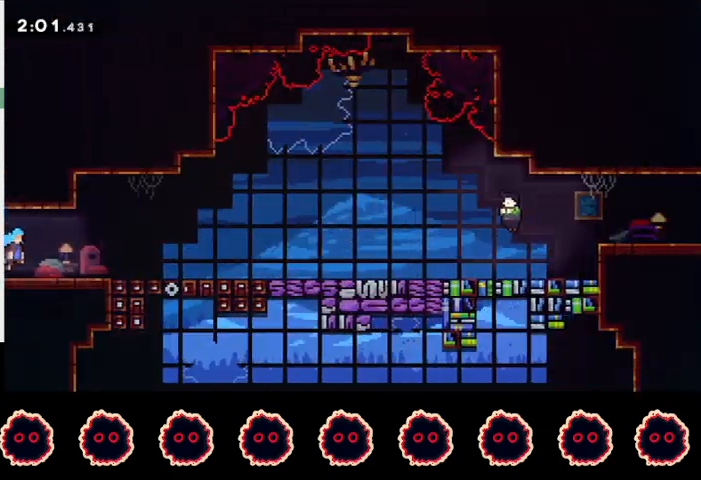
{"buttons": ["SQUARE", "R2"], "left_stick": "down-right", "right_stick": "center", "events": [[233, "CROSS", "down"], [333, "CROSS", "up"], [367, "SQUARE", "down"]]}
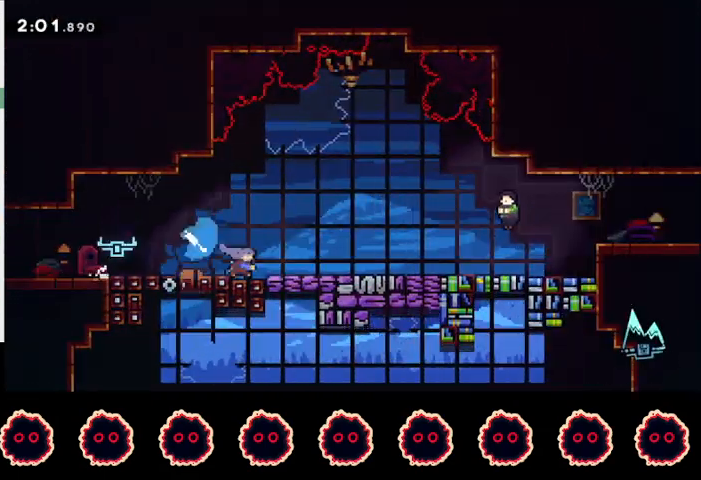
{"buttons": ["R2"], "left_stick": "center", "right_stick": "center", "events": [[33, "SQUARE", "up"], [67, "CROSS", "down"], [67, "SQUARE", "down"], [167, "CROSS", "up"], [200, "SQUARE", "up"], [300, "left_stick", "center"], [333, "TRIANGLE", "down"], [400, "L1", "down"], [467, "TRIANGLE", "up"], [500, "L1", "up"]]}
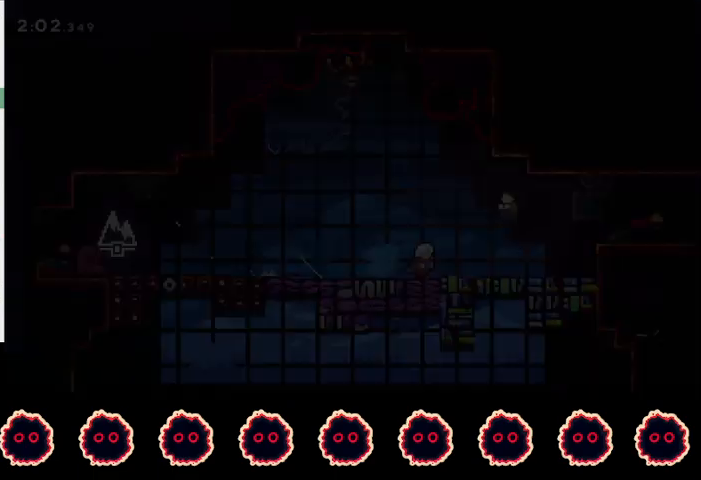
{"buttons": ["CROSS"], "left_stick": "right", "right_stick": "center", "events": [[100, "R2", "up"], [333, "left_stick", "right"], [500, "CROSS", "down"]]}
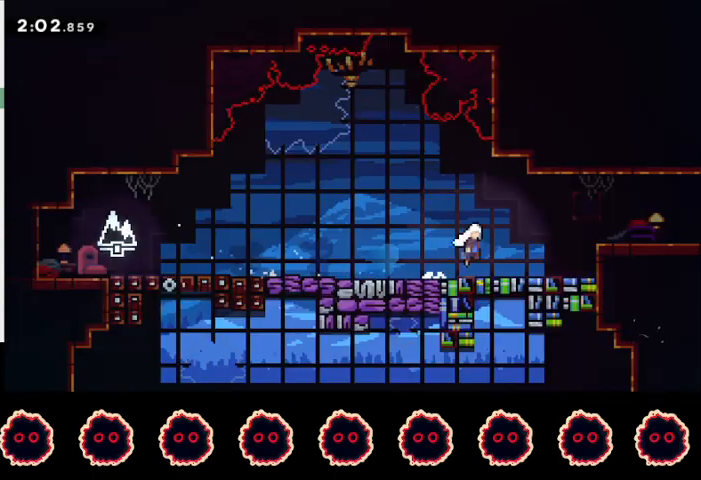
{"buttons": ["CROSS", "R1"], "left_stick": "right", "right_stick": "center", "events": [[67, "CROSS", "up"], [267, "CROSS", "down"], [267, "R1", "down"]]}
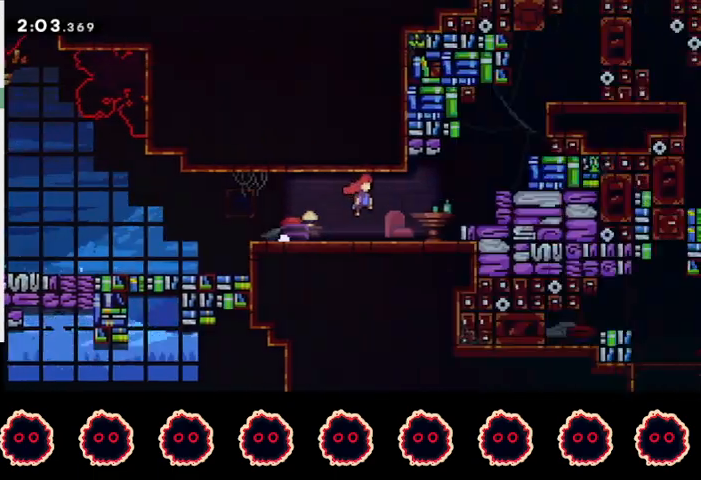
{"buttons": ["CROSS", "R1"], "left_stick": "right", "right_stick": "center", "events": []}
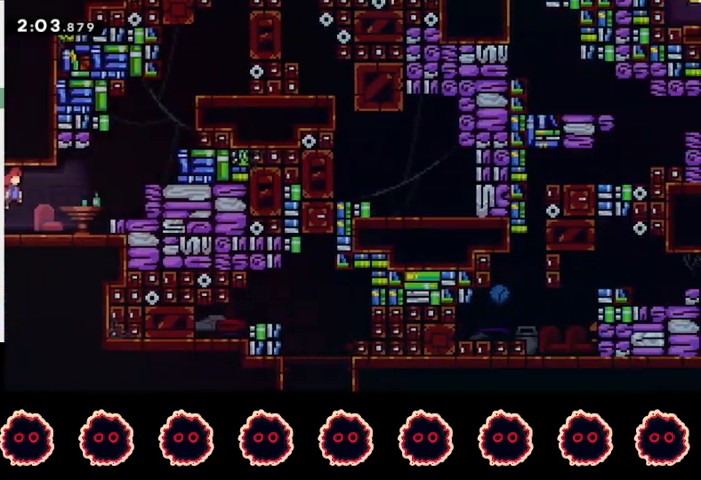
{"buttons": ["SQUARE"], "left_stick": "up", "right_stick": "center", "events": [[300, "CROSS", "up"], [300, "R1", "up"], [333, "left_stick", "up"], [367, "SQUARE", "down"]]}
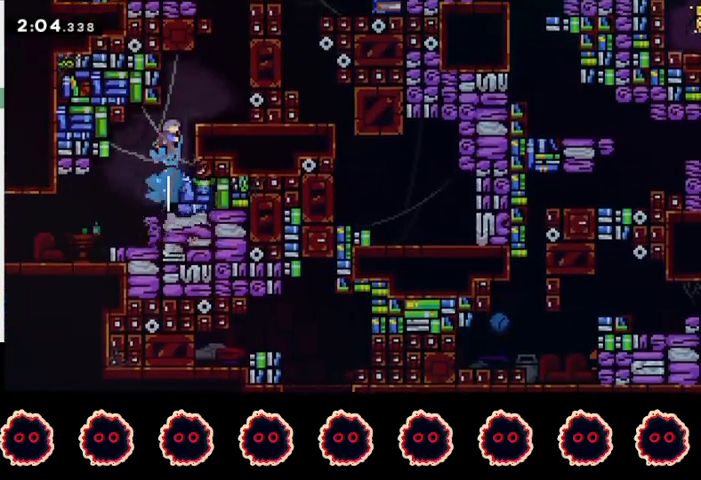
{"buttons": ["CROSS"], "left_stick": "left", "right_stick": "center", "events": [[33, "SQUARE", "up"], [33, "left_stick", "up-right"], [133, "CROSS", "down"], [367, "CROSS", "up"], [433, "CROSS", "down"], [433, "left_stick", "left"]]}